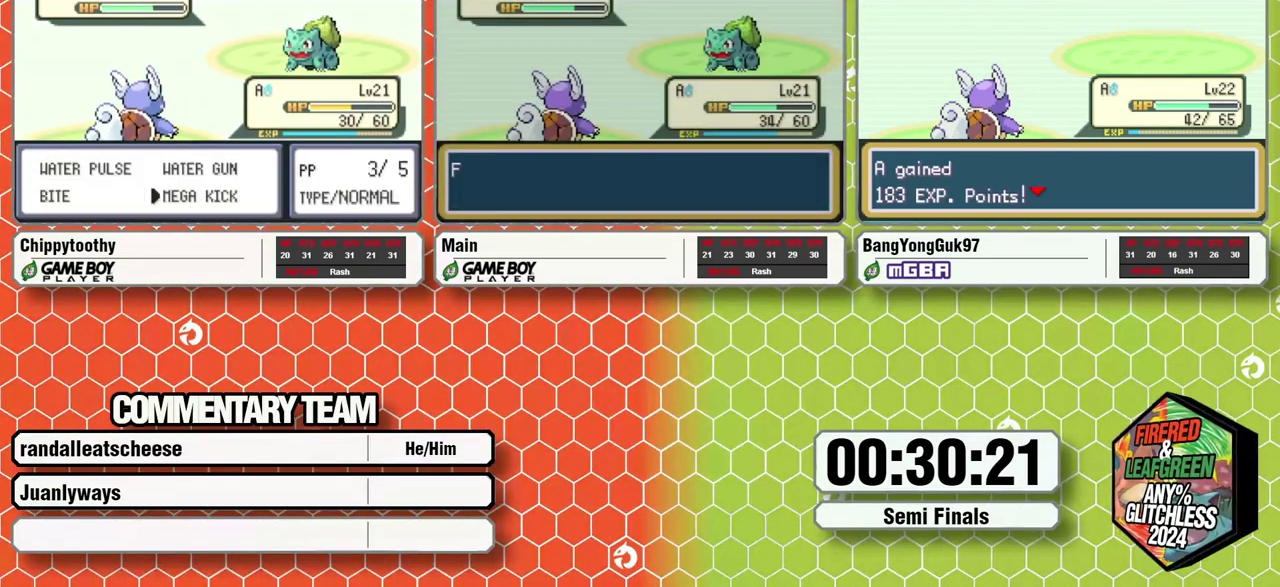
Gameplay with a controller (Nintendo layout); each line is a JSON object with the inputs held at the frame after it. "events" lists button and stick changes between this image and that frame as [ms after this image, input, new state], when the widget could be followed in between. Not read: L3 R3.
{"buttons": [], "events": []}
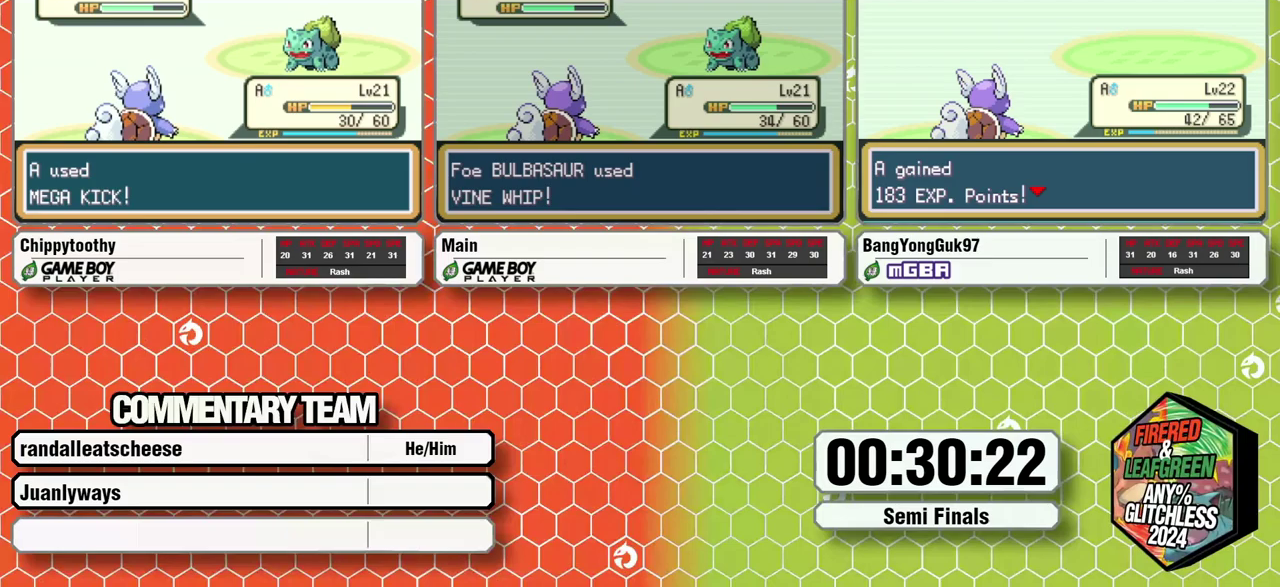
{"buttons": [], "events": []}
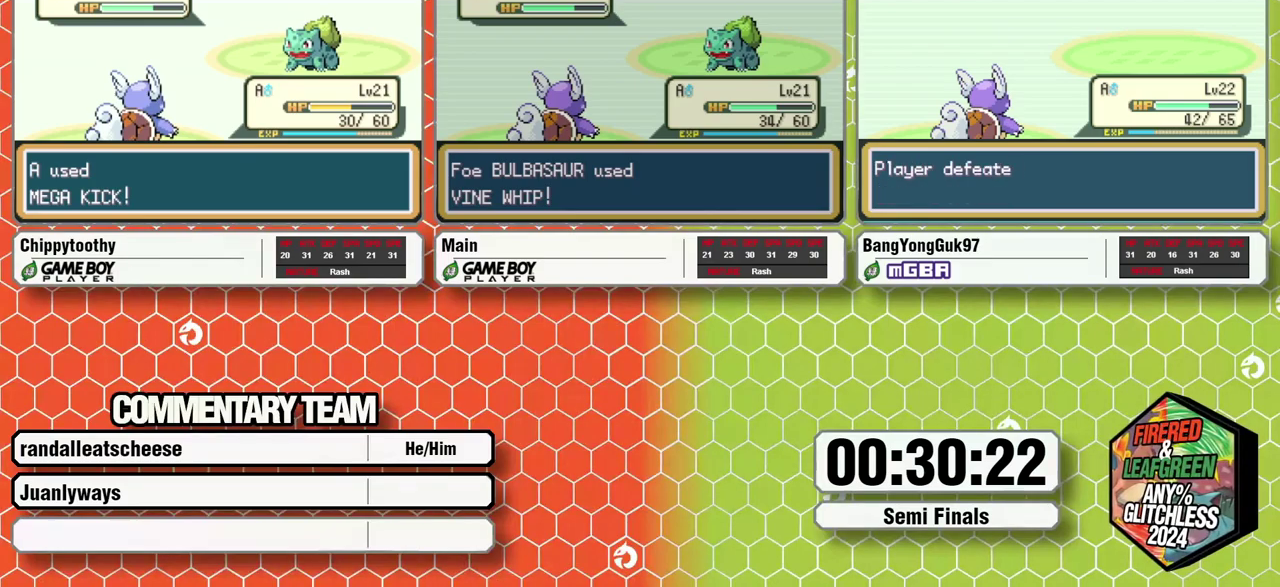
{"buttons": [], "events": []}
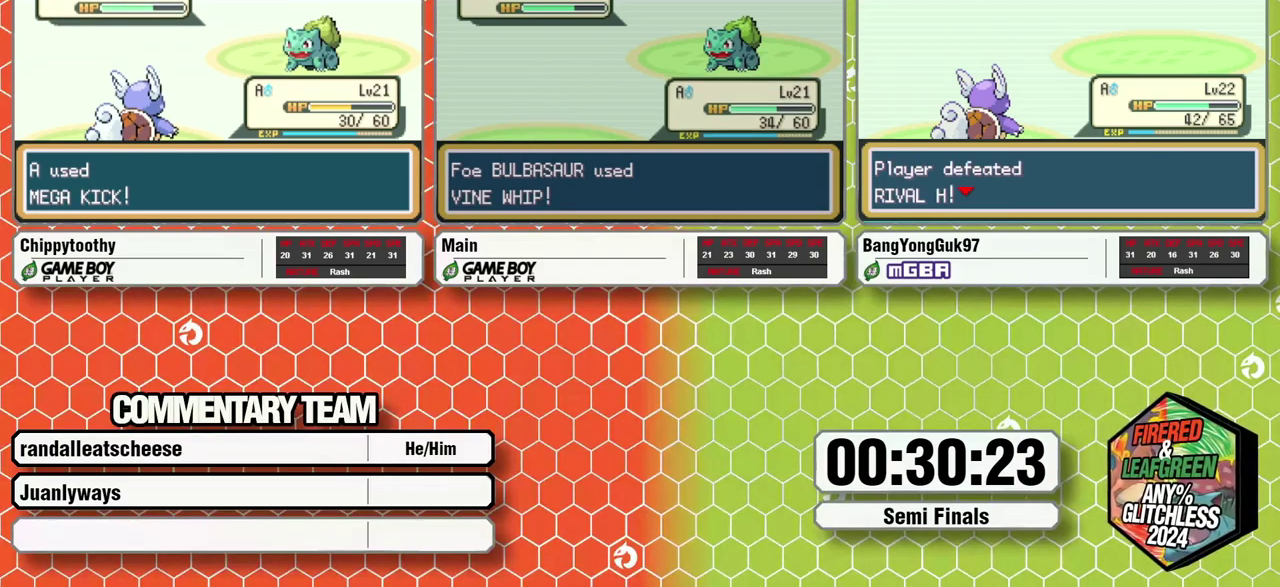
{"buttons": [], "events": []}
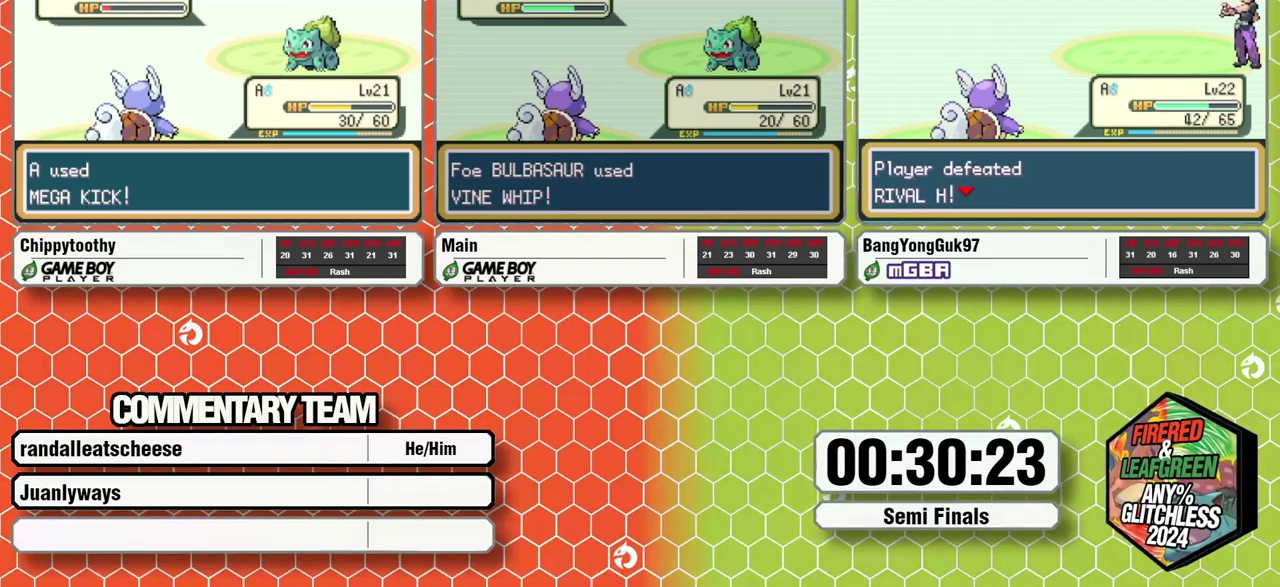
{"buttons": [], "events": []}
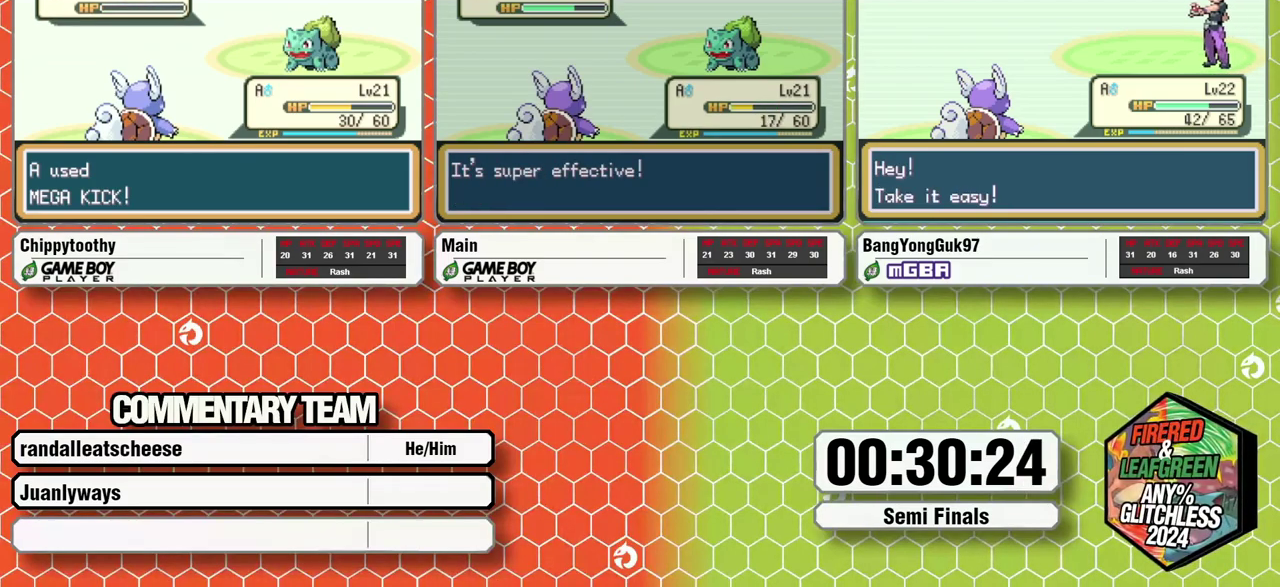
{"buttons": [], "events": []}
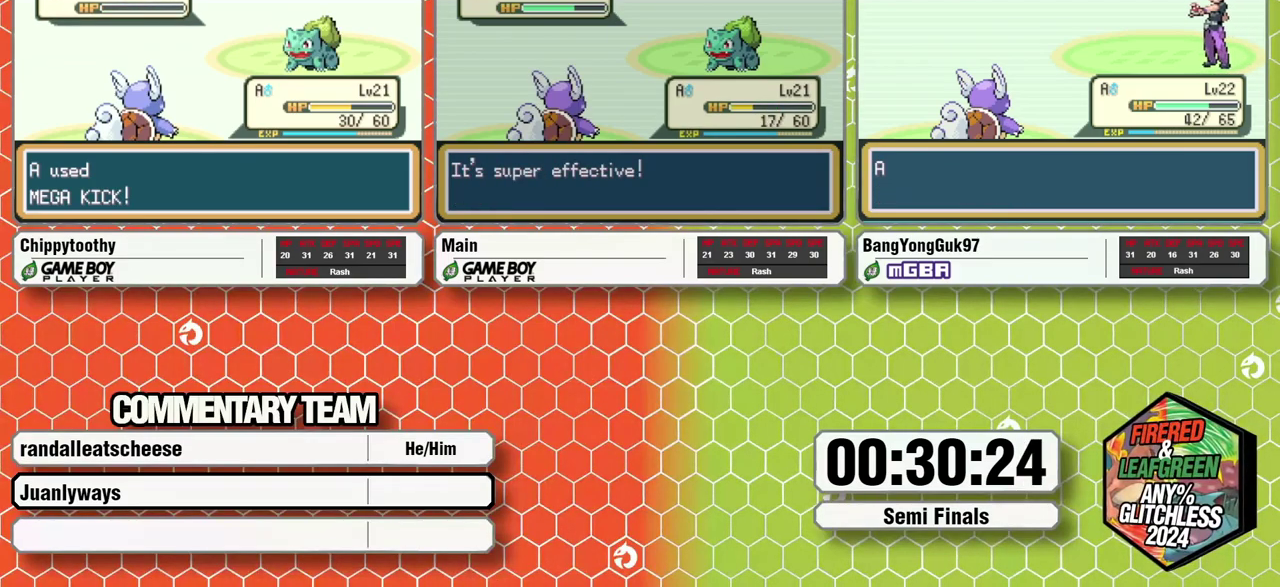
{"buttons": [], "events": []}
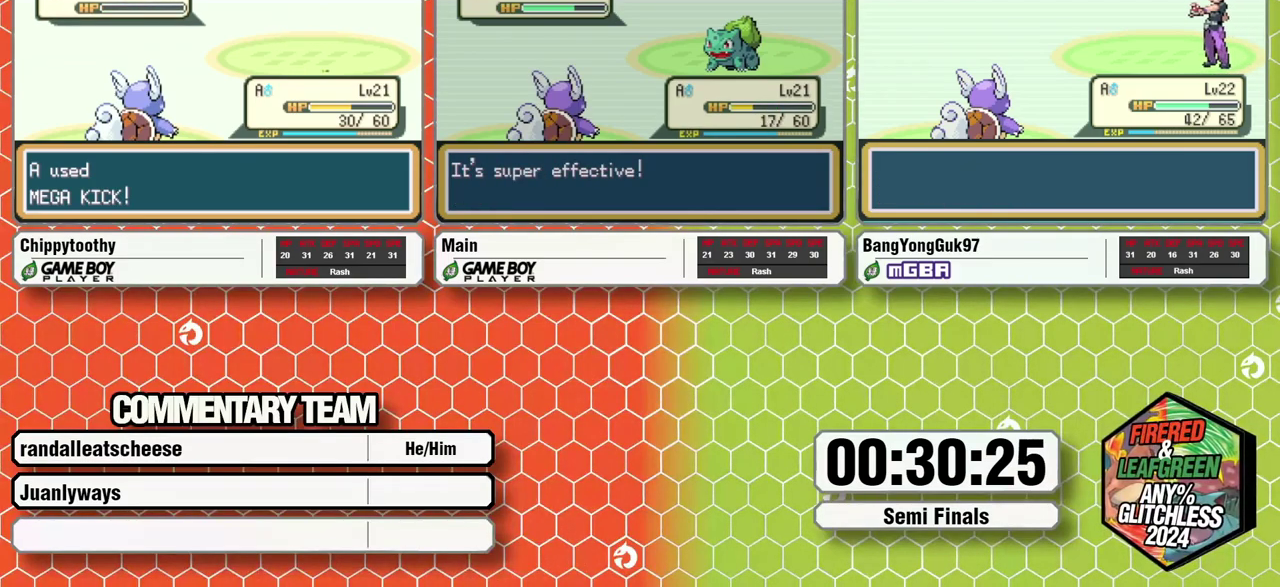
{"buttons": ["DPAD_LEFT"], "events": [[483, "DPAD_LEFT", "down"]]}
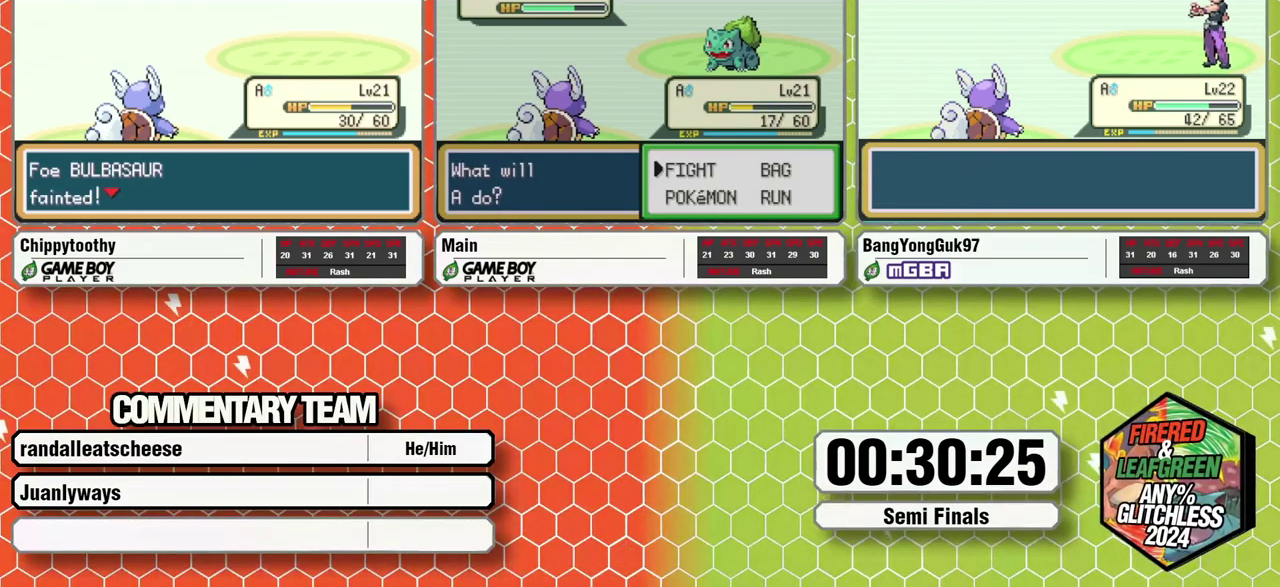
{"buttons": [], "events": [[33, "A", "down"], [133, "A", "up"], [133, "DPAD_LEFT", "up"], [300, "DPAD_RIGHT", "down"], [367, "A", "down"], [417, "A", "up"], [417, "DPAD_RIGHT", "up"]]}
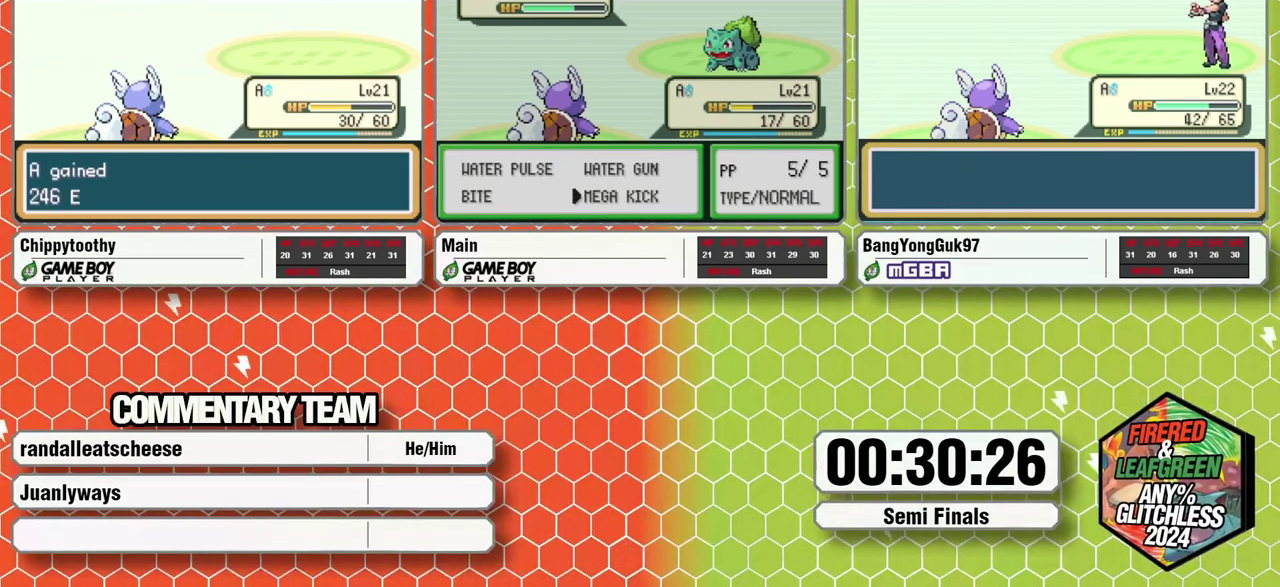
{"buttons": [], "events": []}
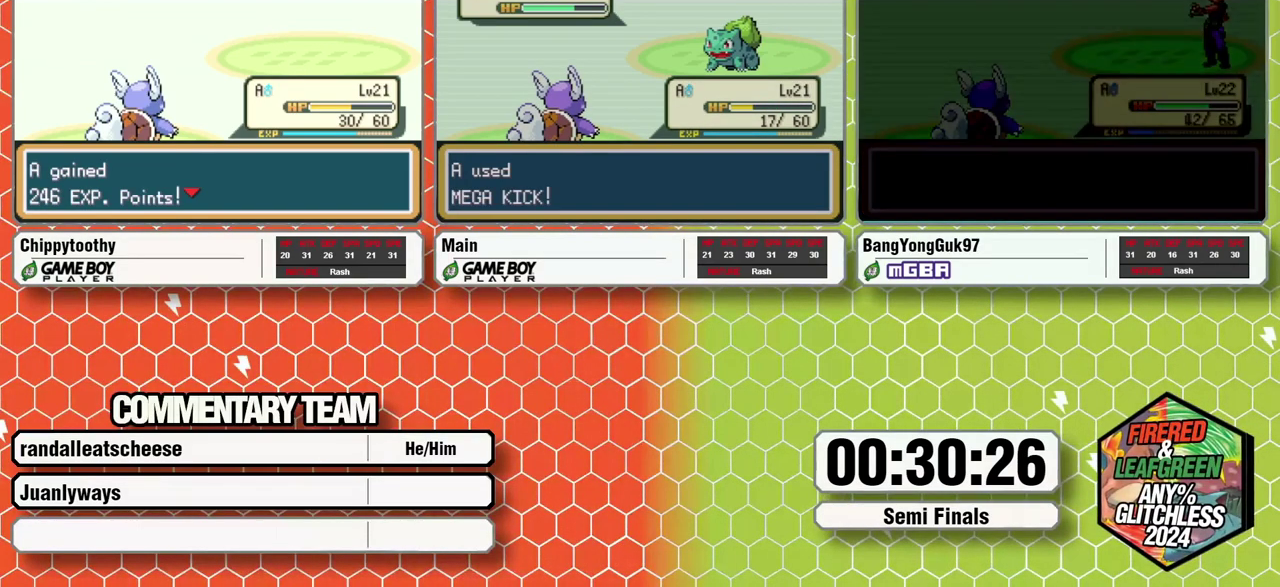
{"buttons": [], "events": []}
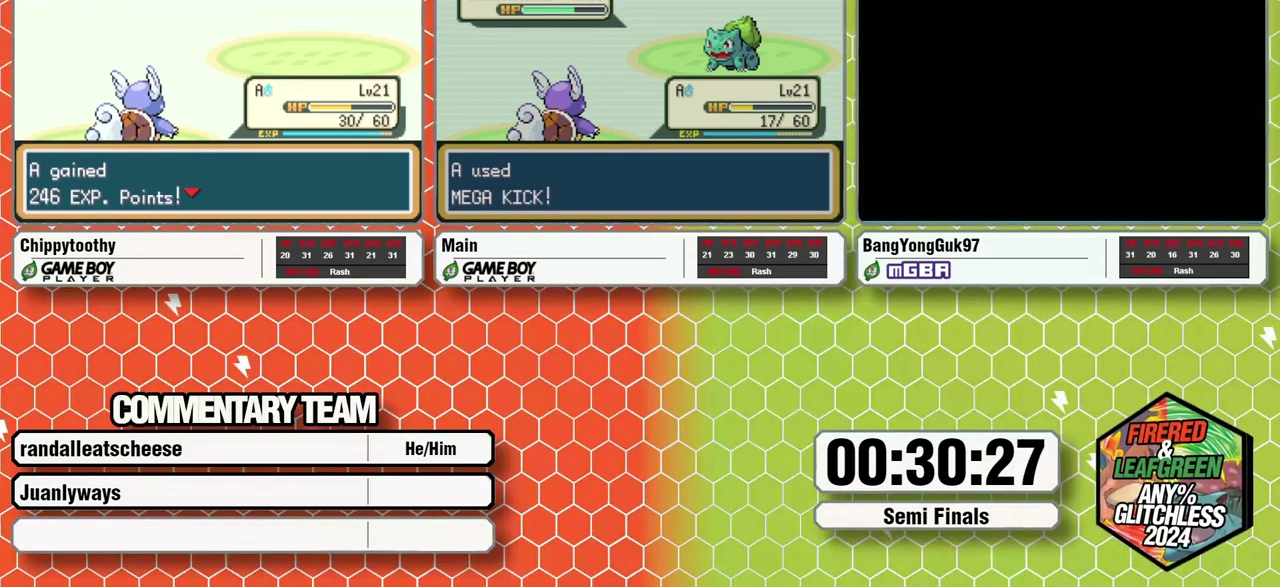
{"buttons": [], "events": []}
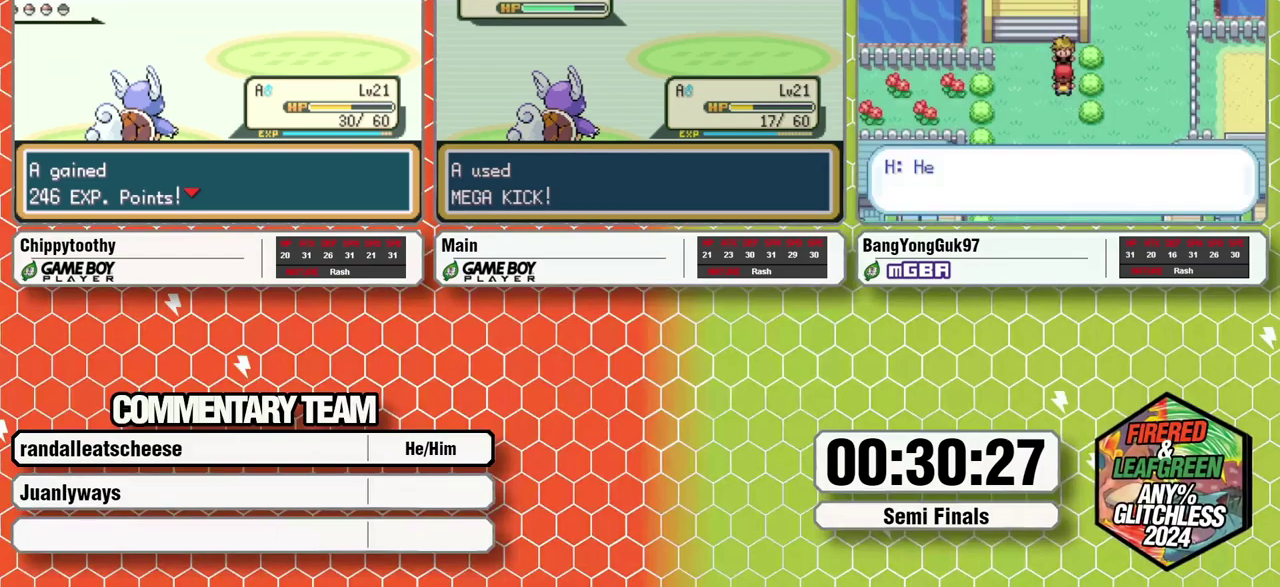
{"buttons": [], "events": [[17, "A", "down"], [83, "A", "up"], [150, "A", "down"], [217, "A", "up"], [283, "A", "down"], [283, "B", "down"], [350, "A", "up"], [433, "A", "down"], [467, "B", "up"], [500, "A", "up"]]}
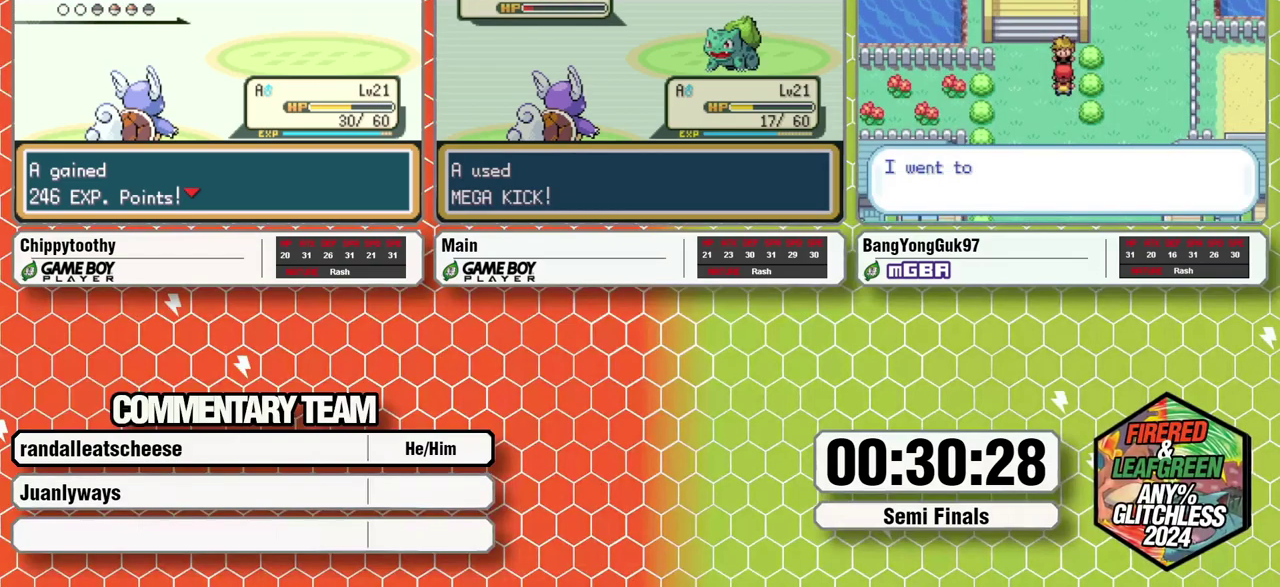
{"buttons": ["A", "B", "L1"], "events": [[50, "B", "down"], [67, "A", "down"], [100, "B", "up"], [133, "A", "up"], [200, "L1", "down"], [217, "A", "down"], [283, "A", "up"], [283, "L1", "up"], [333, "L1", "down"], [367, "A", "down"], [367, "B", "down"], [417, "A", "up"], [417, "B", "up"], [500, "A", "down"], [500, "B", "down"]]}
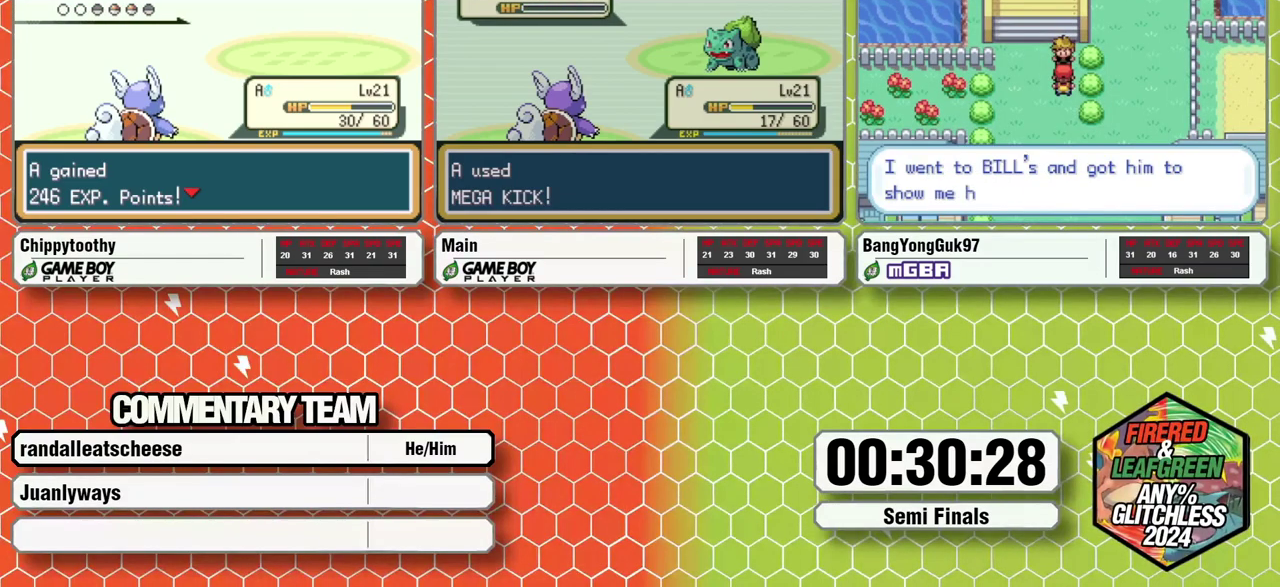
{"buttons": ["L1"], "events": [[50, "A", "up"], [50, "B", "up"], [50, "L1", "up"], [100, "L1", "down"], [133, "B", "down"], [150, "A", "down"], [183, "B", "up"], [200, "A", "up"], [200, "L1", "up"], [250, "B", "down"], [250, "L1", "down"], [283, "A", "down"], [333, "A", "up"], [333, "B", "up"], [400, "B", "down"], [417, "A", "down"], [467, "A", "up"], [467, "B", "up"]]}
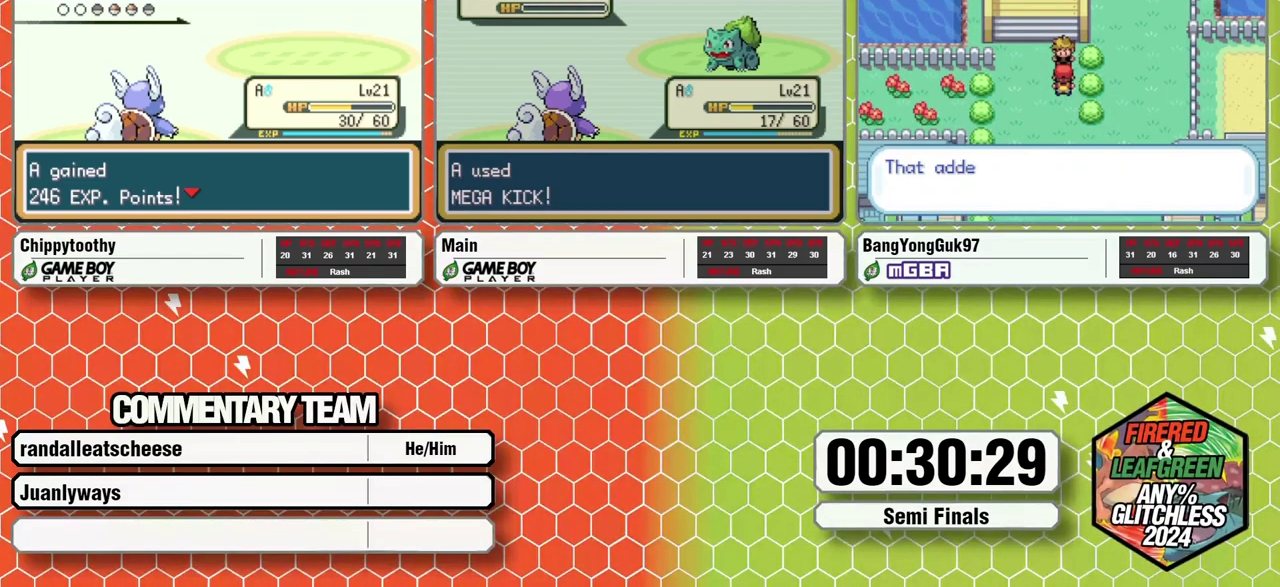
{"buttons": ["A", "B", "L1"], "events": [[33, "B", "down"], [50, "A", "down"], [100, "A", "up"], [100, "B", "up"], [100, "L1", "up"], [150, "L1", "down"], [167, "B", "down"], [183, "A", "down"], [250, "A", "up"], [250, "B", "up"], [300, "B", "down"], [333, "A", "down"], [383, "A", "up"], [383, "B", "up"], [383, "L1", "up"], [433, "L1", "down"], [450, "A", "down"], [450, "B", "down"]]}
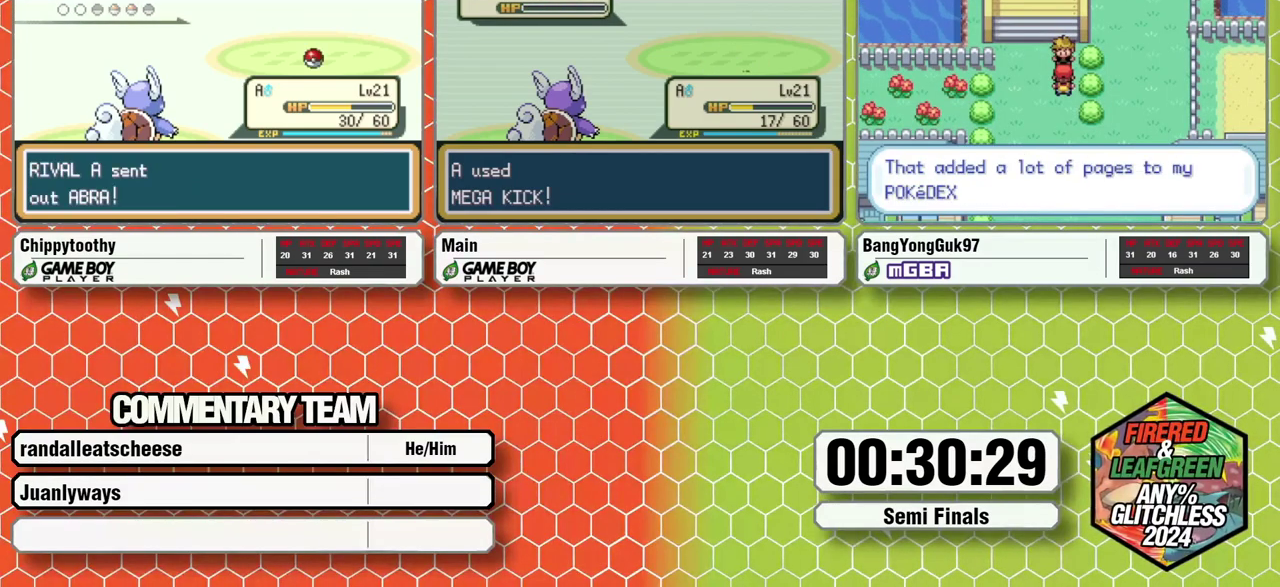
{"buttons": ["B", "L1"], "events": [[17, "A", "up"], [17, "B", "up"], [83, "B", "down"], [100, "A", "down"], [167, "A", "up"], [167, "B", "up"], [217, "B", "down"], [233, "A", "down"], [300, "A", "up"], [300, "B", "up"], [300, "L1", "up"], [367, "B", "down"], [367, "L1", "down"], [383, "A", "down"], [433, "A", "up"], [433, "B", "up"], [433, "L1", "up"], [500, "B", "down"], [500, "L1", "down"]]}
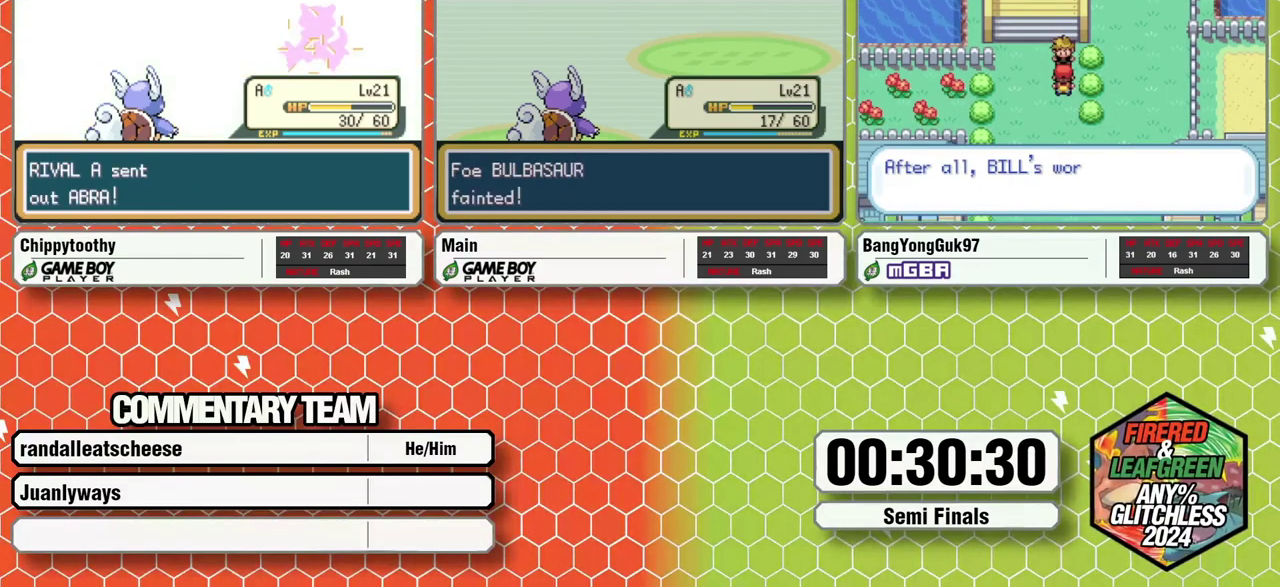
{"buttons": [], "events": [[17, "A", "down"], [67, "A", "up"], [150, "A", "down"], [217, "A", "up"], [217, "B", "up"], [217, "L1", "up"], [267, "L1", "down"], [283, "B", "down"], [300, "A", "down"], [350, "A", "up"], [350, "B", "up"], [350, "L1", "up"], [400, "L1", "down"], [417, "B", "down"], [433, "A", "down"], [483, "A", "up"], [483, "B", "up"], [500, "L1", "up"]]}
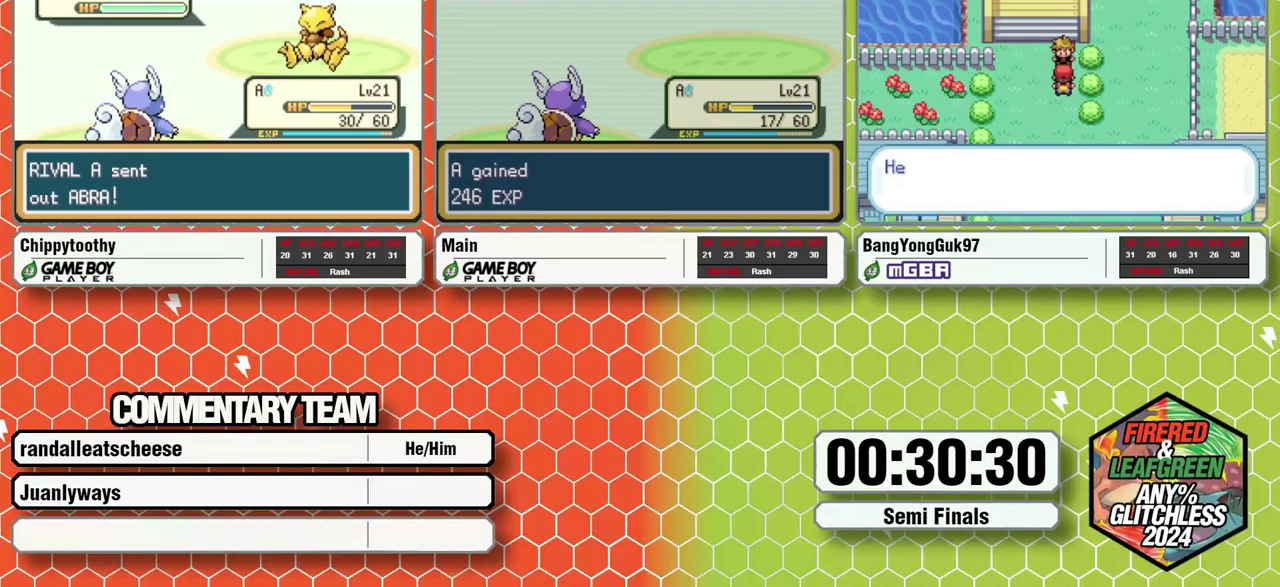
{"buttons": [], "events": [[50, "L1", "down"], [67, "A", "down"], [67, "B", "down"], [133, "A", "up"], [167, "L1", "up"], [167, "B", "up"], [250, "A", "down"], [250, "L1", "down"], [250, "B", "down"], [317, "A", "up"], [317, "L1", "up"], [317, "B", "up"], [350, "A", "down"], [350, "L1", "down"], [383, "B", "down"], [483, "A", "up"], [483, "L1", "up"], [483, "B", "up"]]}
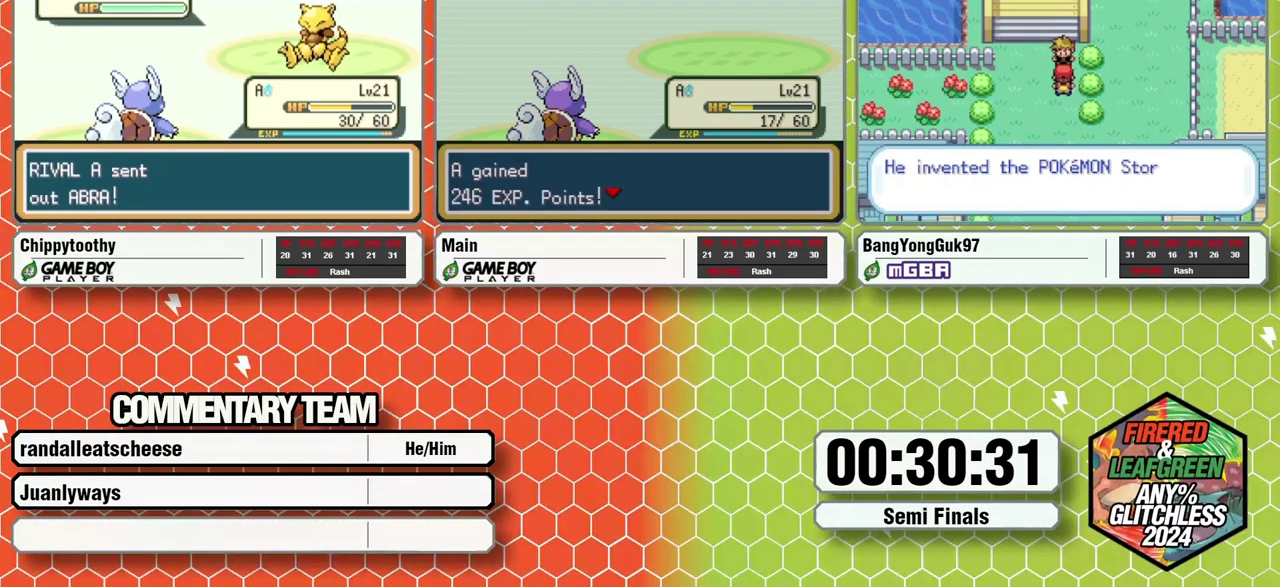
{"buttons": ["A", "B", "L1"], "events": [[17, "A", "down"], [17, "L1", "down"], [17, "B", "down"], [117, "A", "up"], [117, "B", "up"], [133, "L1", "up"], [167, "L1", "down"], [200, "A", "down"], [200, "B", "down"], [217, "A", "up"], [250, "L1", "up"], [250, "B", "up"], [267, "L1", "down"], [283, "B", "down"], [317, "A", "down"], [350, "A", "up"], [383, "L1", "up"], [383, "B", "up"], [433, "L1", "down"], [467, "A", "down"], [467, "B", "down"]]}
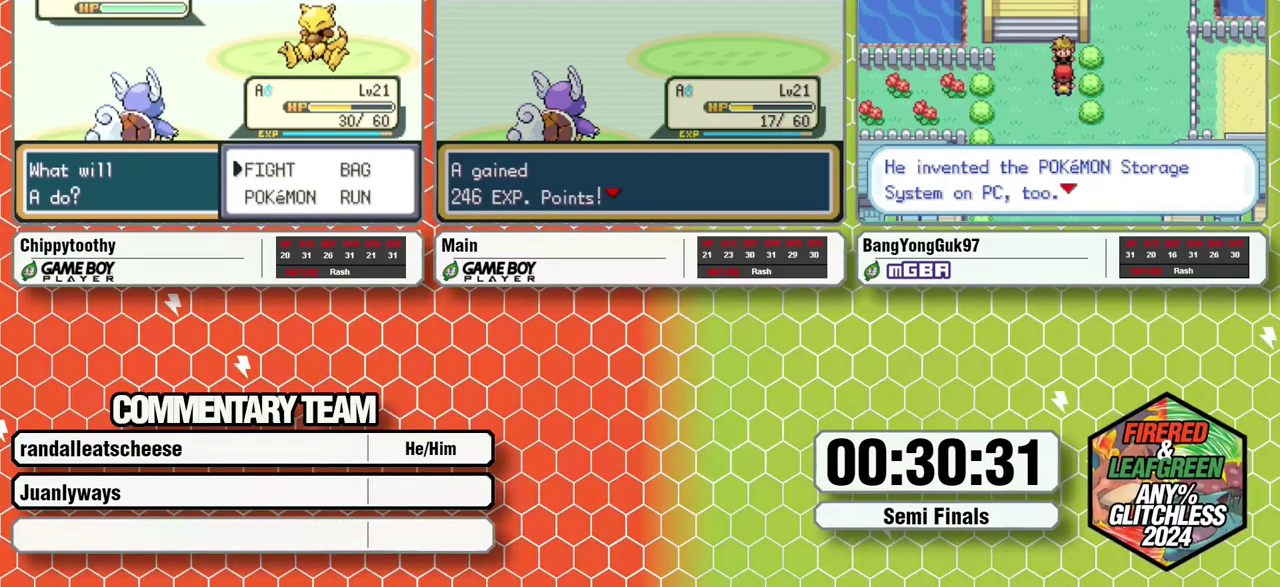
{"buttons": [], "events": [[33, "A", "up"], [133, "B", "up"], [167, "L1", "up"], [233, "B", "down"], [233, "L1", "down"], [267, "A", "down"], [300, "B", "up"], [383, "B", "down"], [433, "B", "up"], [450, "A", "up"], [450, "L1", "up"]]}
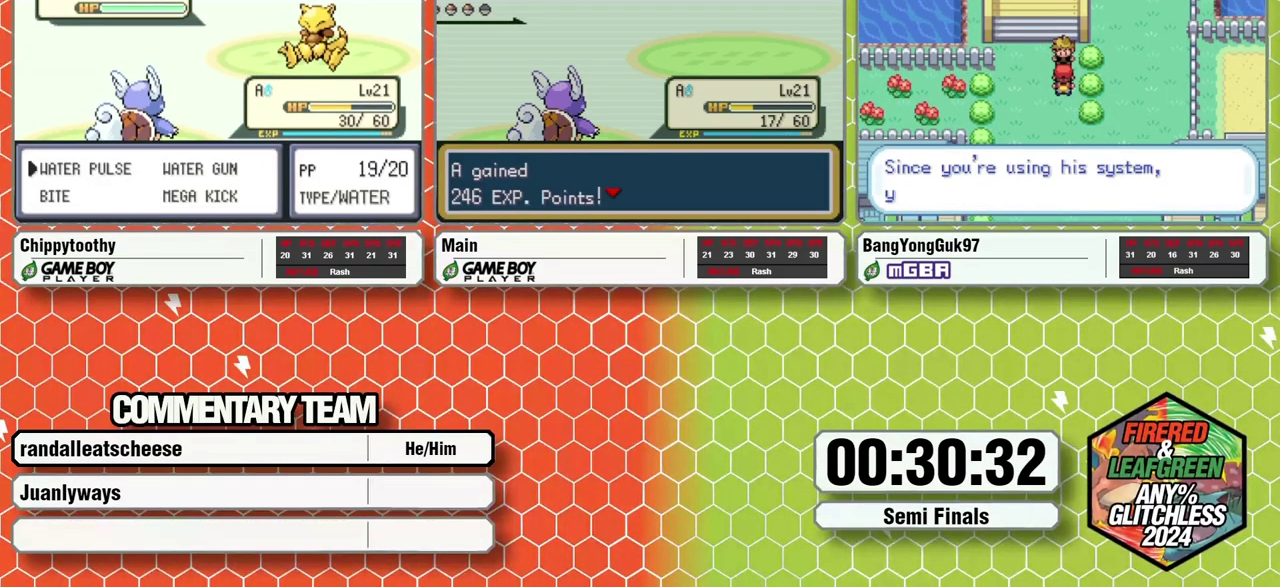
{"buttons": [], "events": [[17, "L1", "down"], [33, "A", "down"], [33, "B", "down"], [83, "B", "up"], [133, "A", "up"], [133, "L1", "up"], [167, "B", "down"], [217, "B", "up"]]}
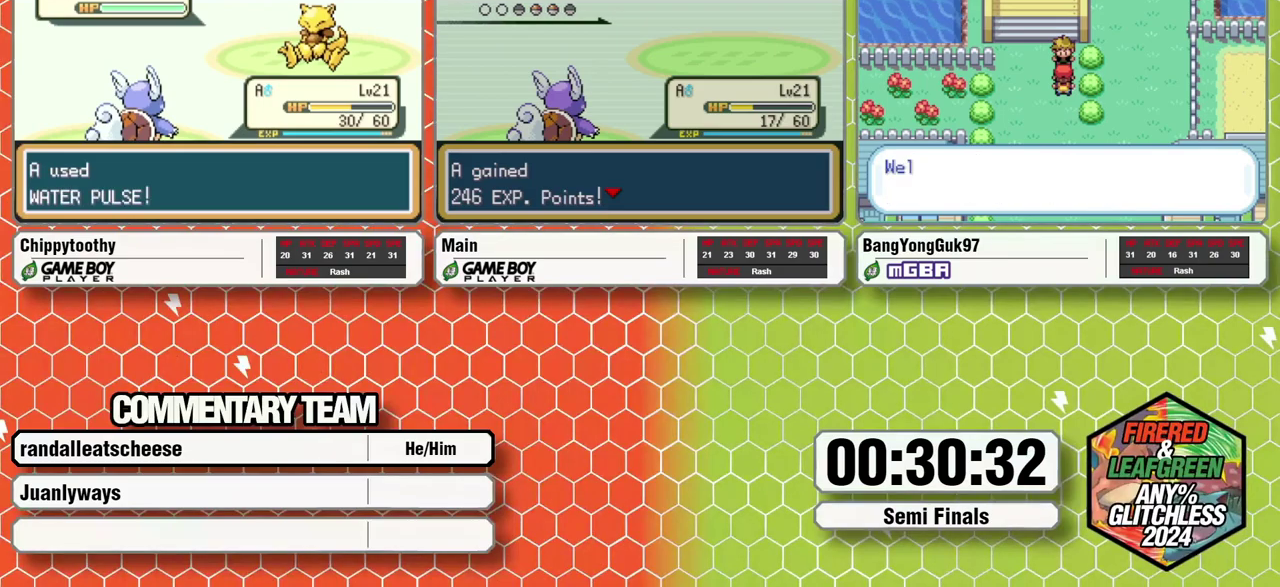
{"buttons": [], "events": []}
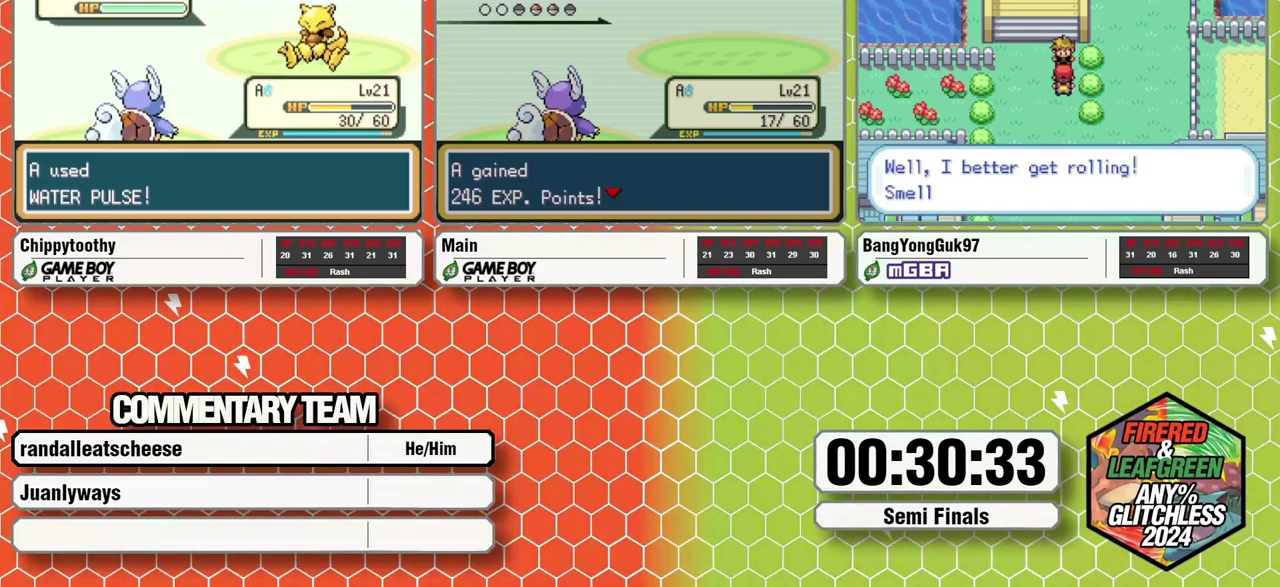
{"buttons": [], "events": []}
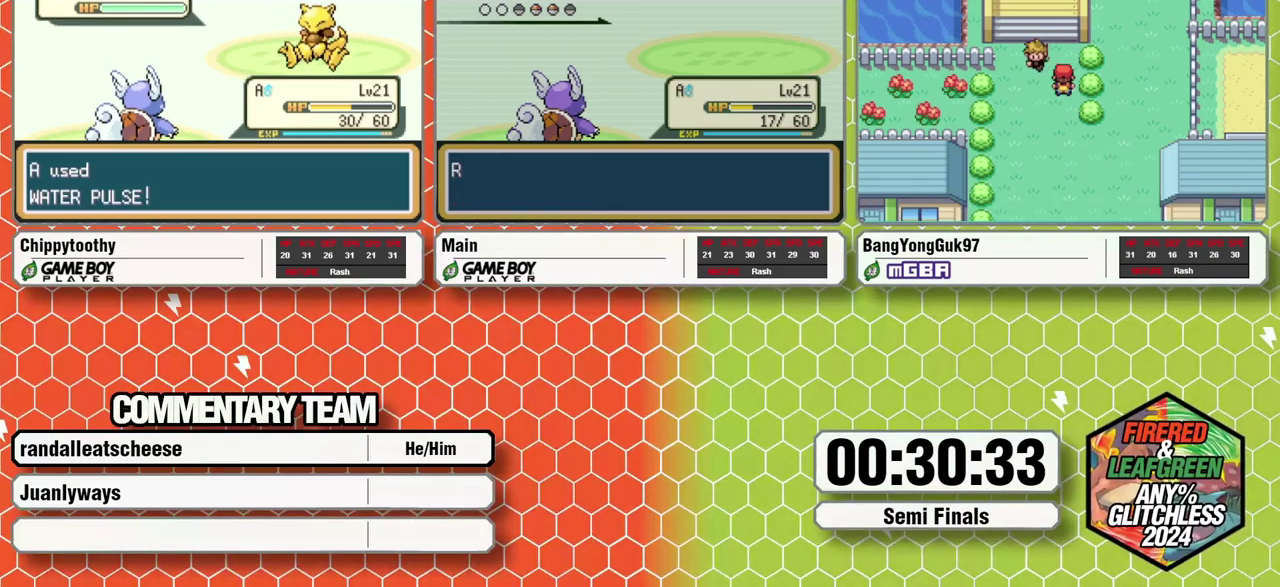
{"buttons": [], "events": []}
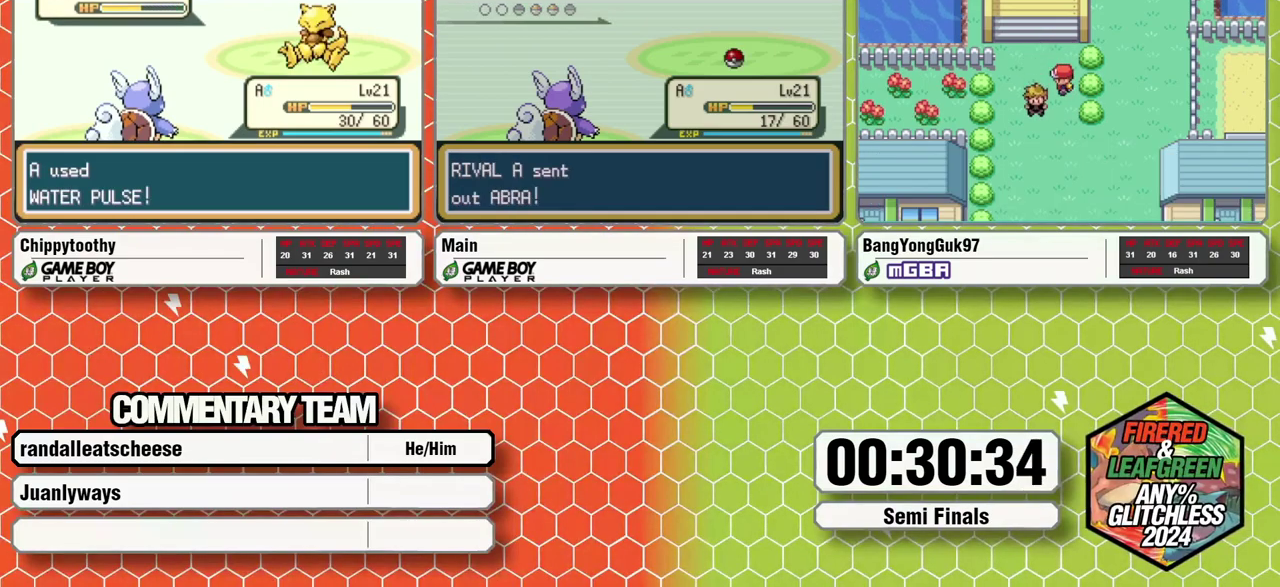
{"buttons": ["R1"], "events": [[433, "R1", "down"]]}